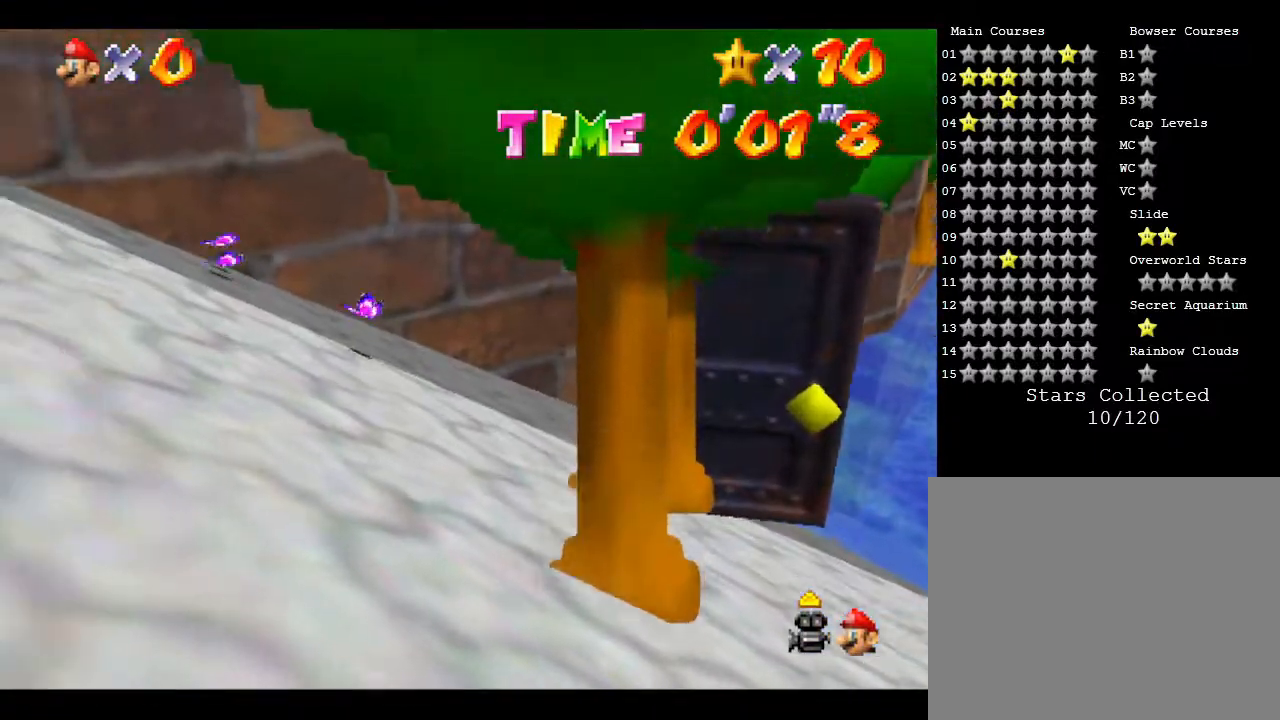
Gameplay with a controller (Nintendo layout); each line is a JSON object with the inputs held at the frame after it. "events" lists button and stick changes between this image and that frame as [ms after this image, input, new state], when the widget could be followed in between. Not read: L3 R3.
{"buttons": ["C_DOWN"], "left_stick": "up-right", "events": [[183, "left_stick", "up"], [333, "left_stick", "up-right"], [483, "C_DOWN", "down"]]}
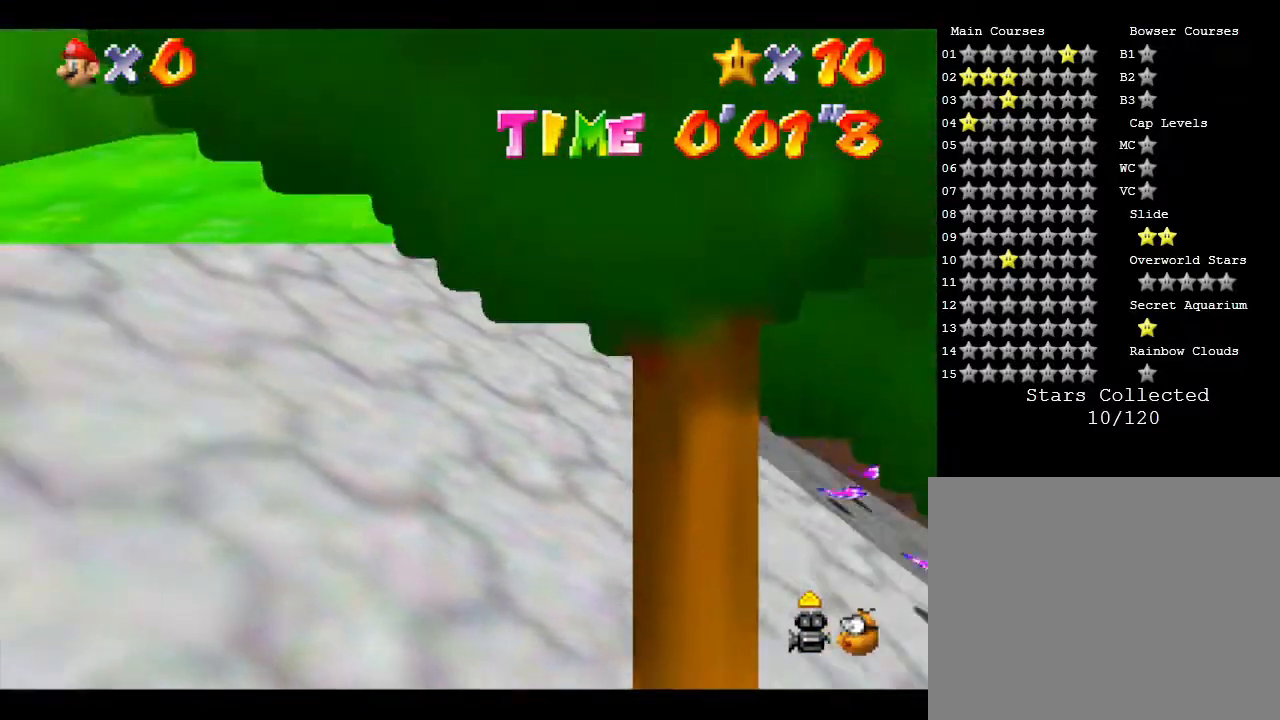
{"buttons": ["C_DOWN"], "left_stick": "up-right", "events": [[150, "C_DOWN", "up"], [217, "left_stick", "center"], [433, "C_DOWN", "down"], [433, "left_stick", "right"], [500, "left_stick", "up-right"]]}
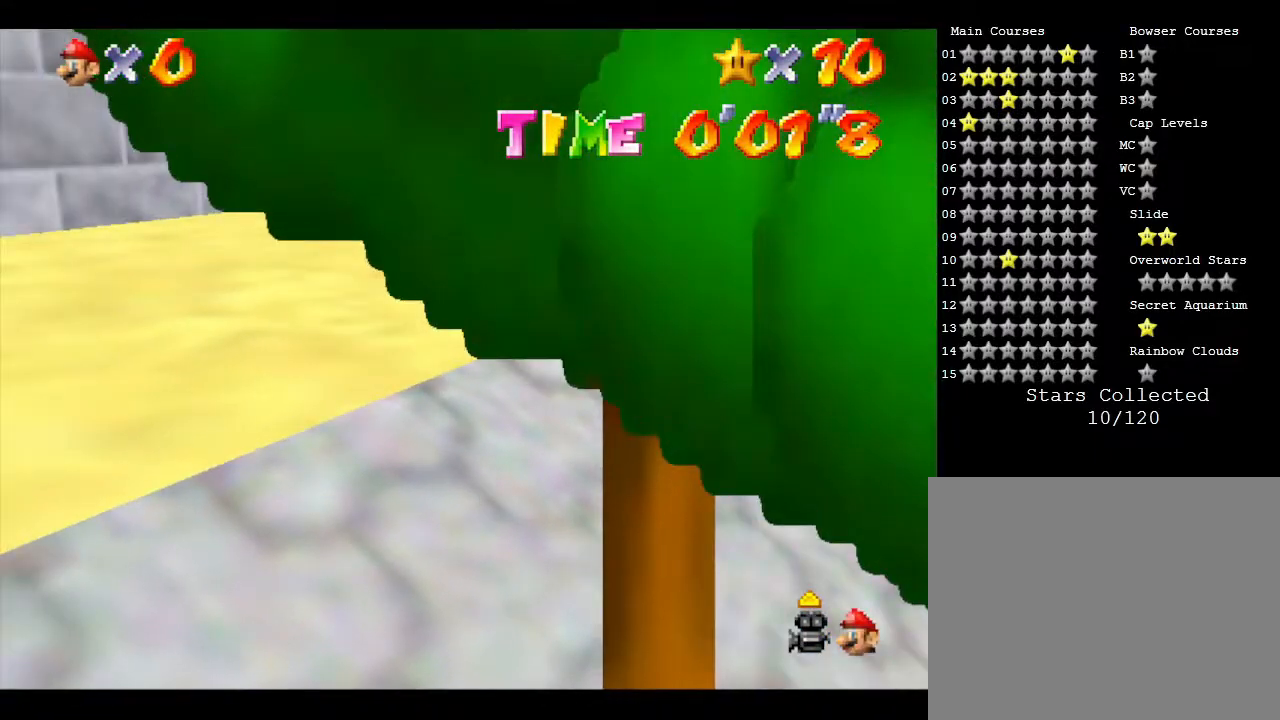
{"buttons": ["C_UP"], "left_stick": "up", "events": [[67, "C_DOWN", "up"], [417, "left_stick", "up"], [450, "C_RIGHT", "down"], [450, "C_UP", "down"], [500, "C_RIGHT", "up"]]}
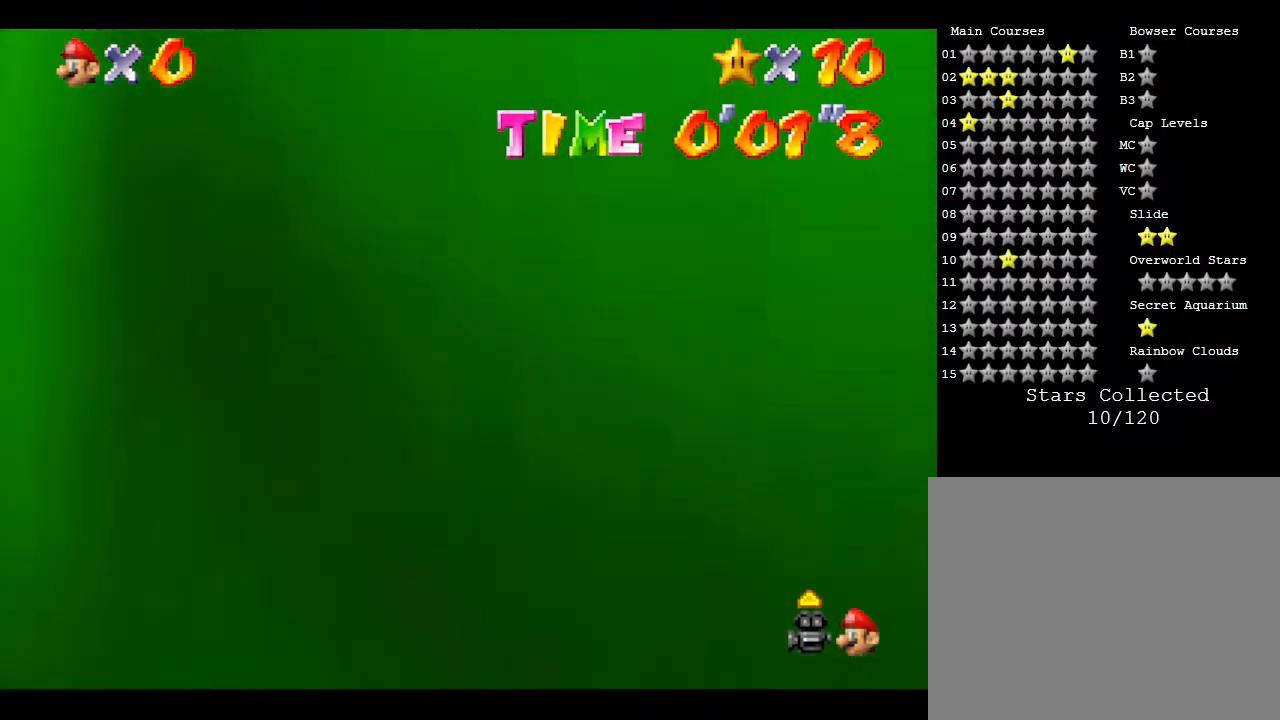
{"buttons": [], "left_stick": "right", "events": [[100, "C_LEFT", "down"], [100, "C_UP", "up"], [167, "C_LEFT", "up"], [233, "left_stick", "center"], [417, "left_stick", "right"]]}
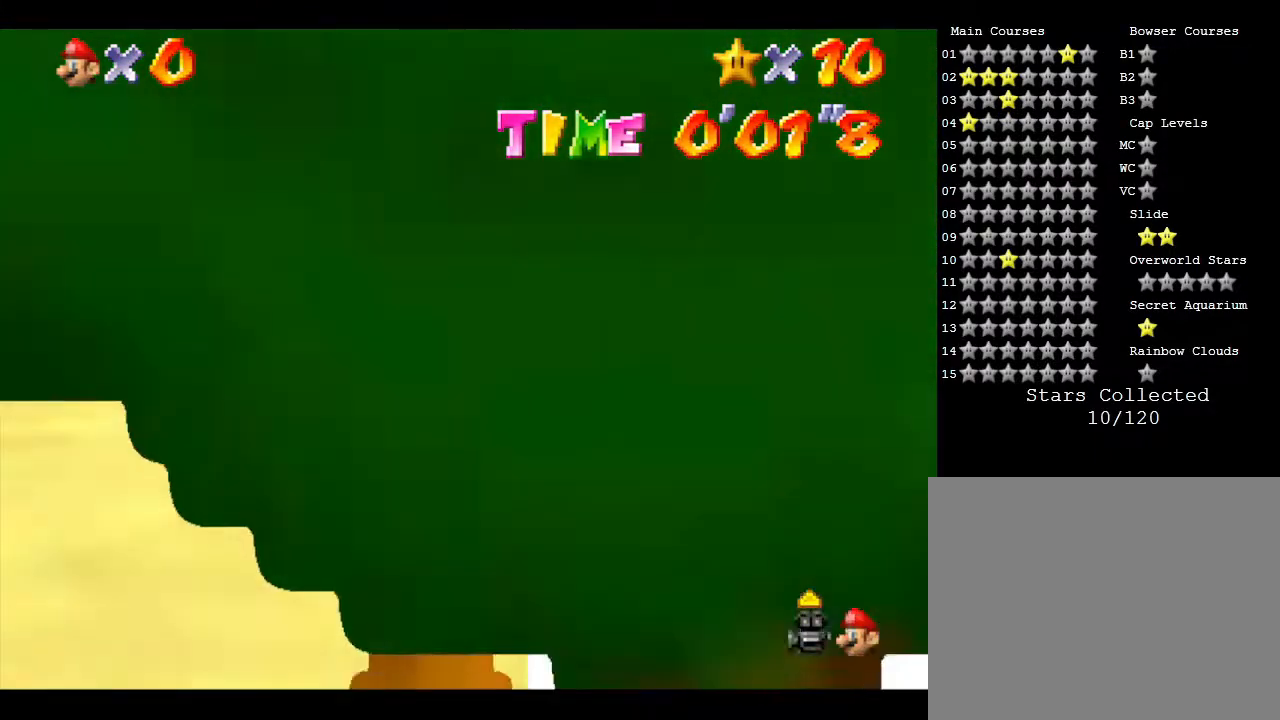
{"buttons": [], "left_stick": "up-right", "events": [[17, "left_stick", "down"], [183, "C_DOWN", "down"], [283, "left_stick", "up-right"], [367, "C_DOWN", "up"]]}
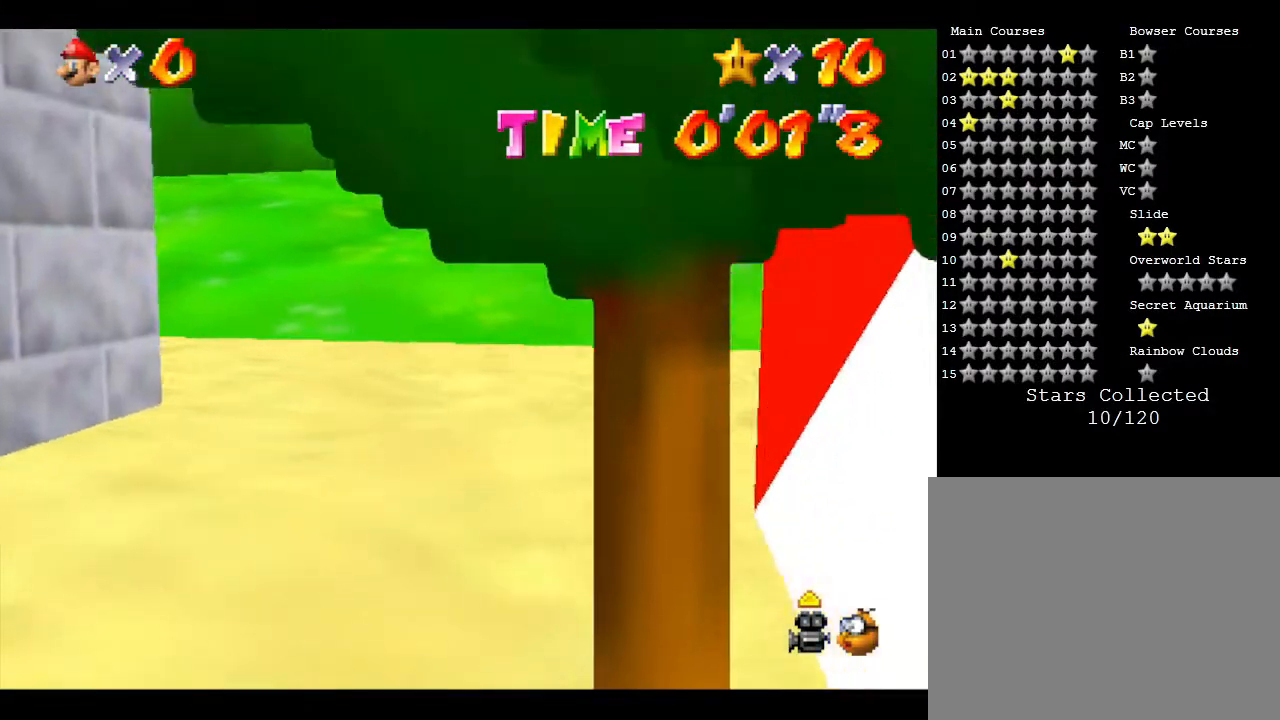
{"buttons": [], "left_stick": "center", "events": [[17, "left_stick", "right"], [150, "left_stick", "up"], [250, "left_stick", "up-right"], [283, "C_UP", "down"], [367, "left_stick", "center"], [433, "C_UP", "up"]]}
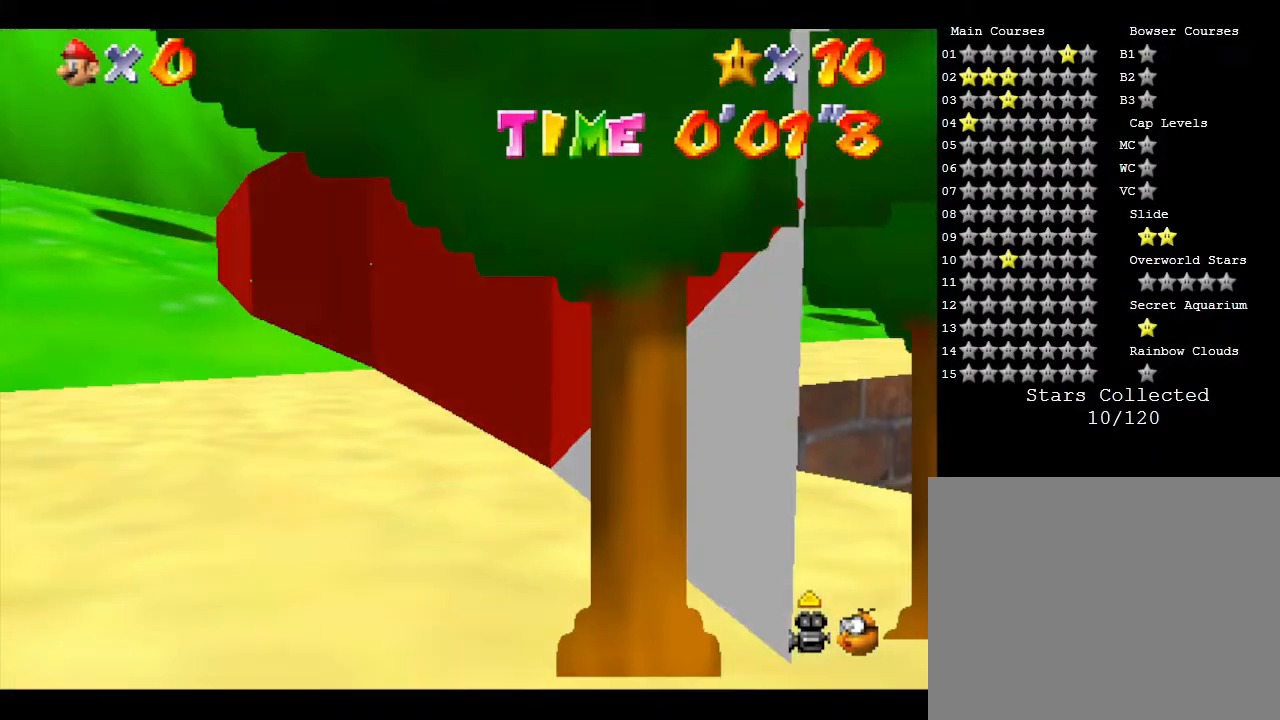
{"buttons": [], "left_stick": "down-right", "events": [[33, "left_stick", "up"], [433, "left_stick", "down-right"]]}
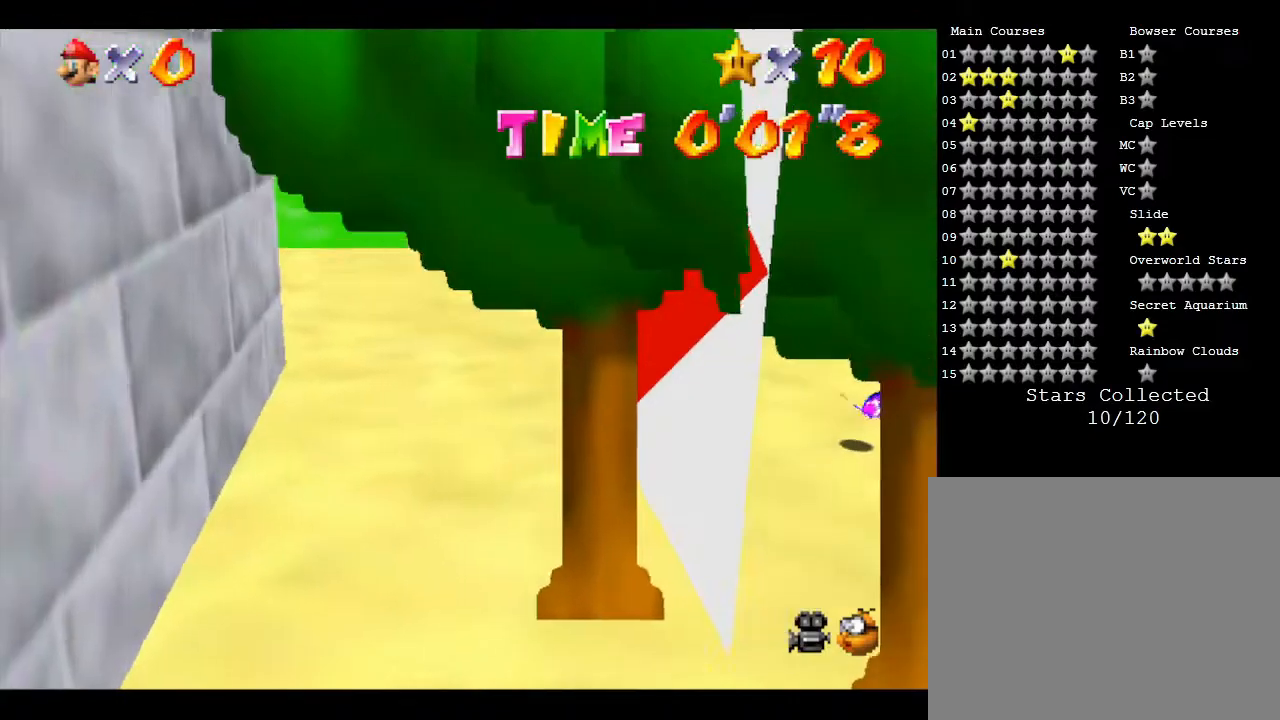
{"buttons": ["A", "B"], "left_stick": "right", "events": [[33, "left_stick", "up-right"], [100, "left_stick", "up"], [217, "left_stick", "down-right"], [317, "left_stick", "up-right"], [450, "A", "down"], [450, "B", "down"], [450, "left_stick", "right"]]}
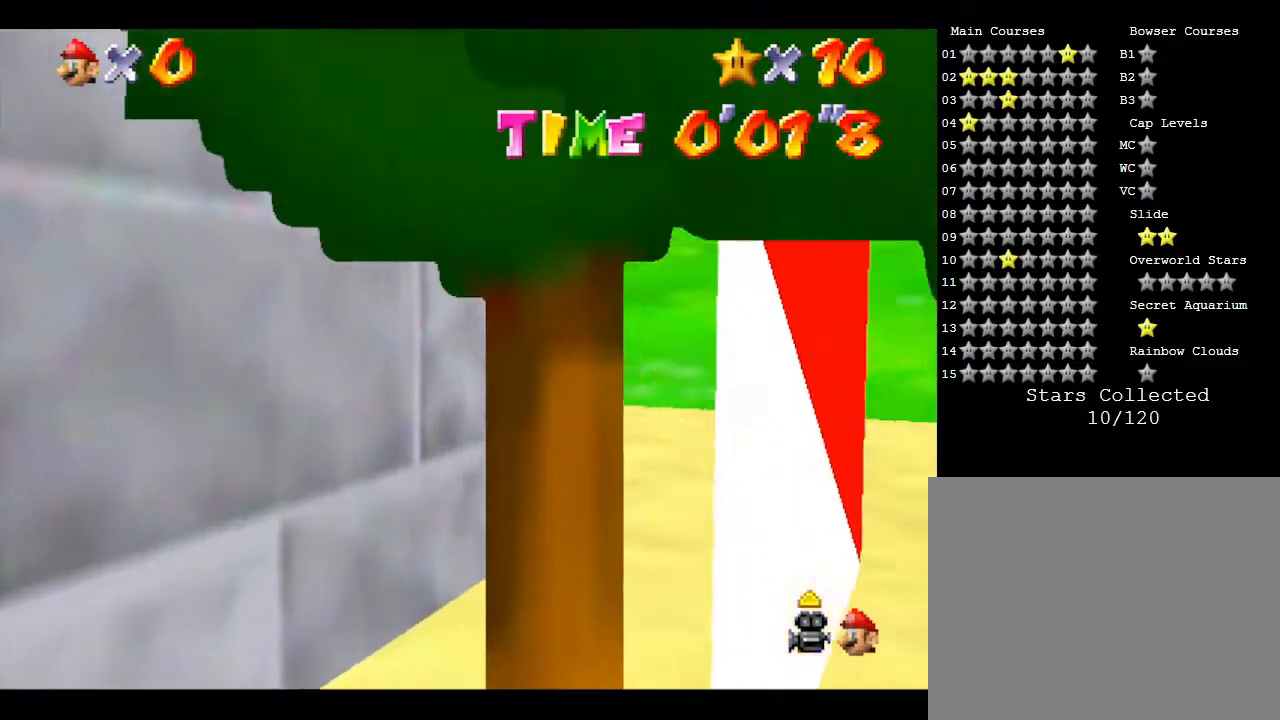
{"buttons": [], "left_stick": "down-right", "events": [[167, "A", "up"], [167, "B", "up"], [350, "left_stick", "down-right"]]}
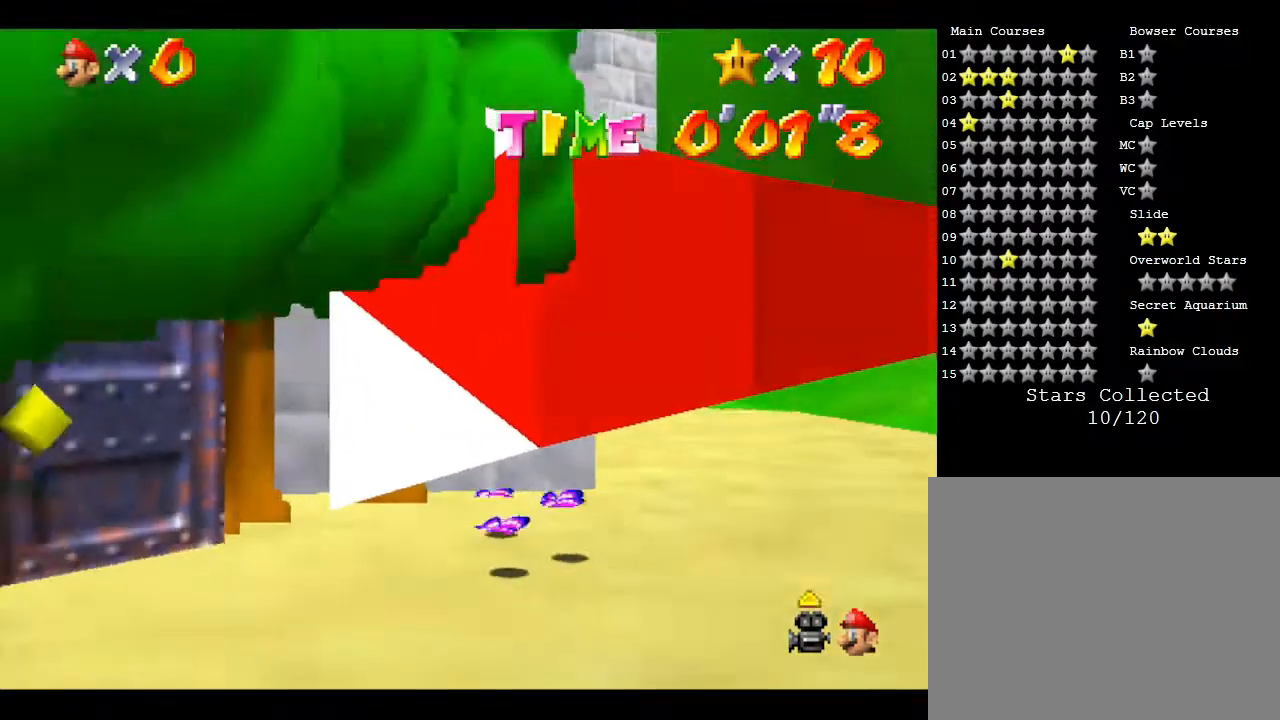
{"buttons": [], "left_stick": "center", "events": [[133, "left_stick", "center"]]}
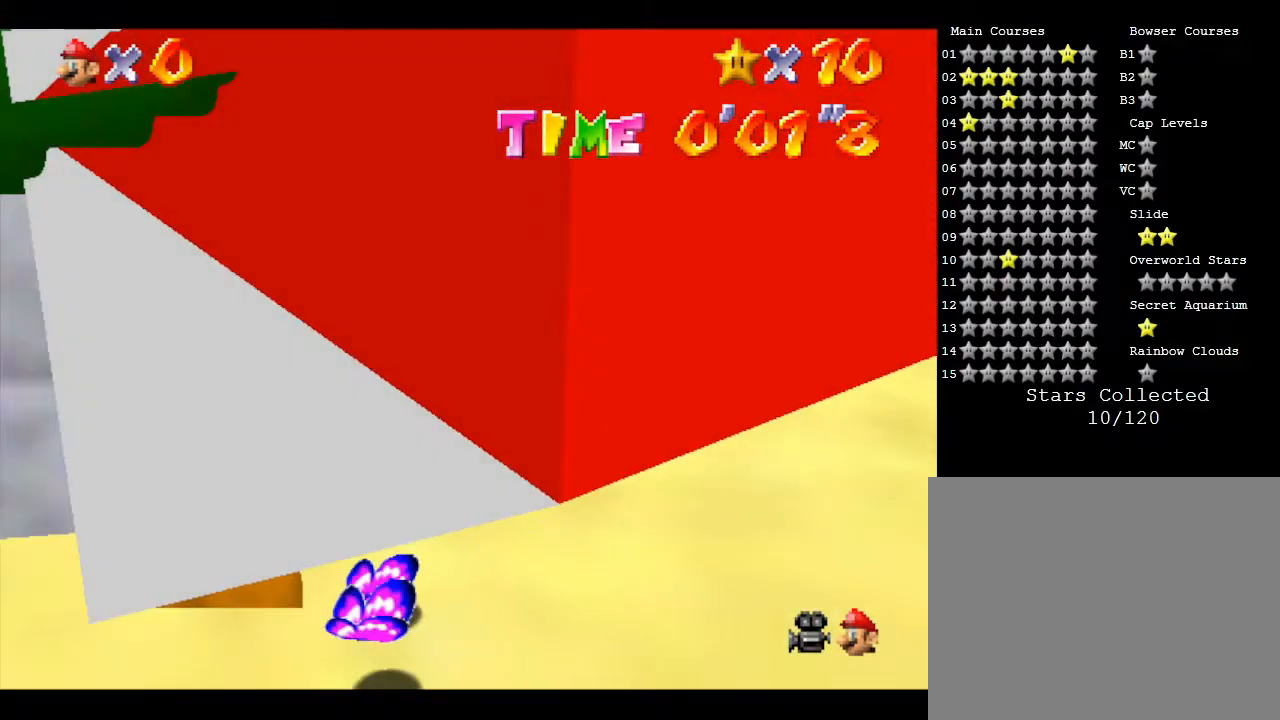
{"buttons": [], "left_stick": "center", "events": [[250, "left_stick", "down-left"], [417, "left_stick", "center"]]}
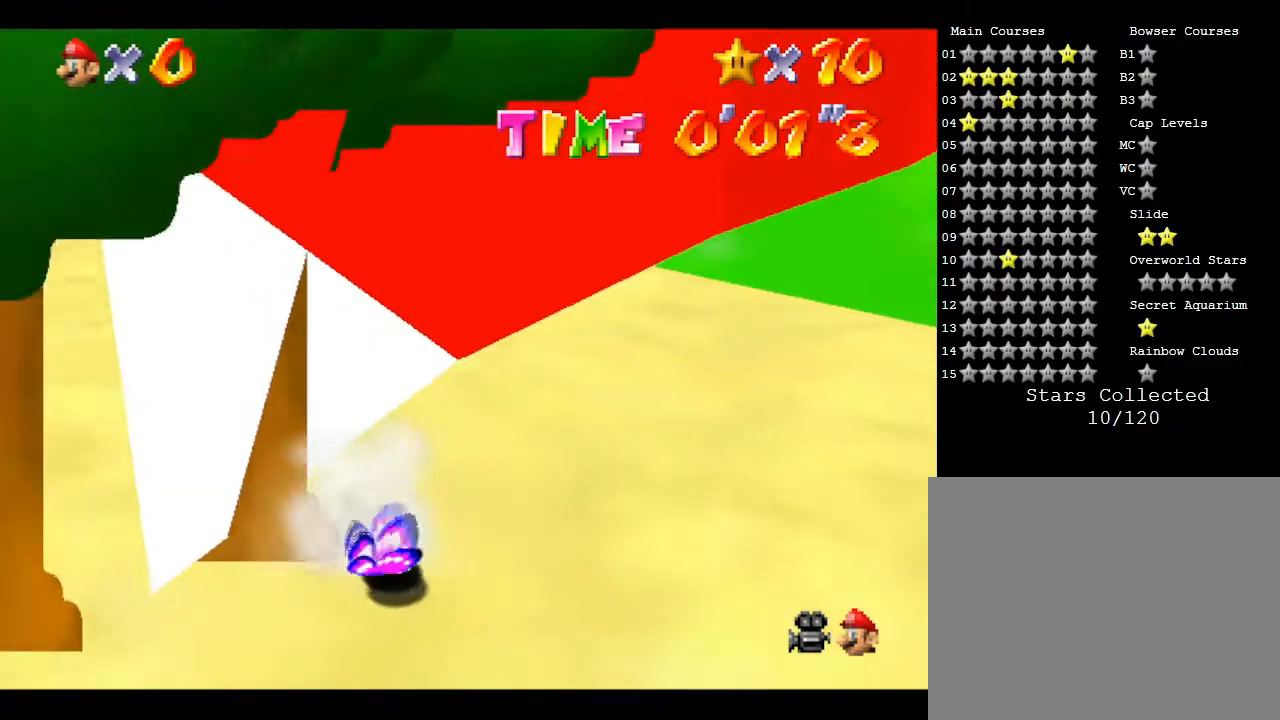
{"buttons": [], "left_stick": "center", "events": []}
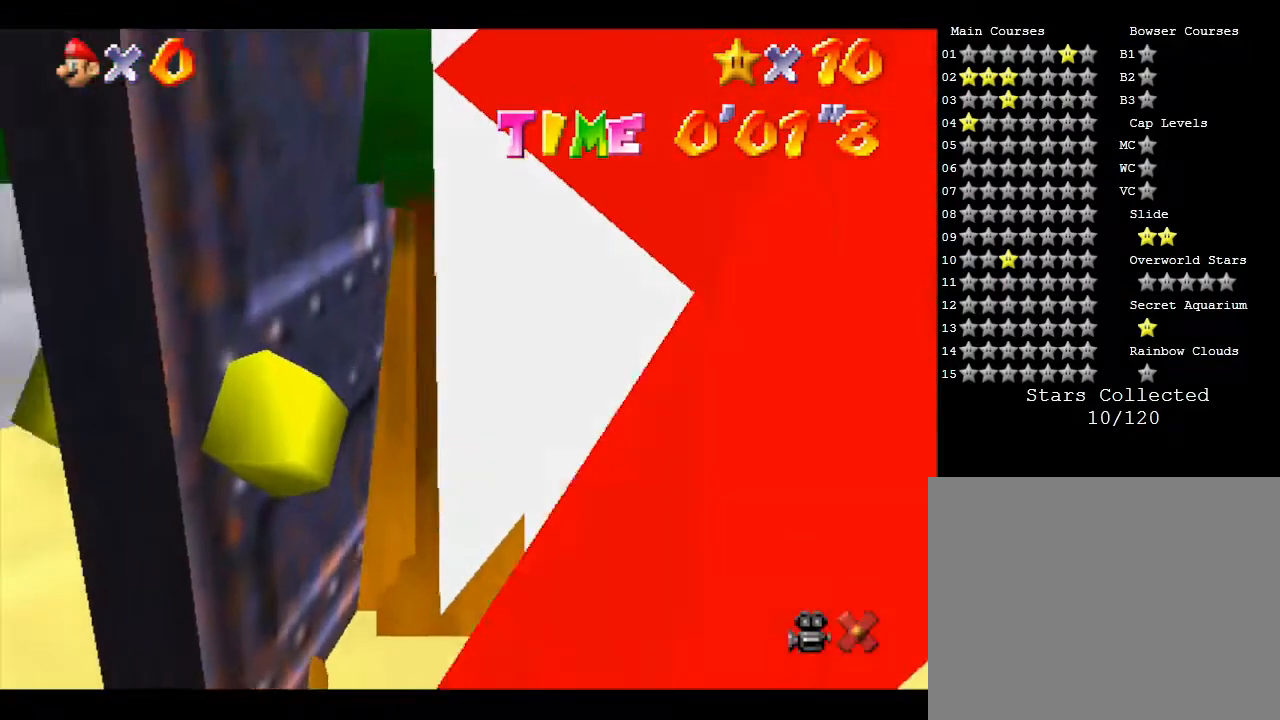
{"buttons": [], "left_stick": "down-left", "events": [[67, "left_stick", "up-left"], [200, "left_stick", "left"], [350, "left_stick", "down-left"]]}
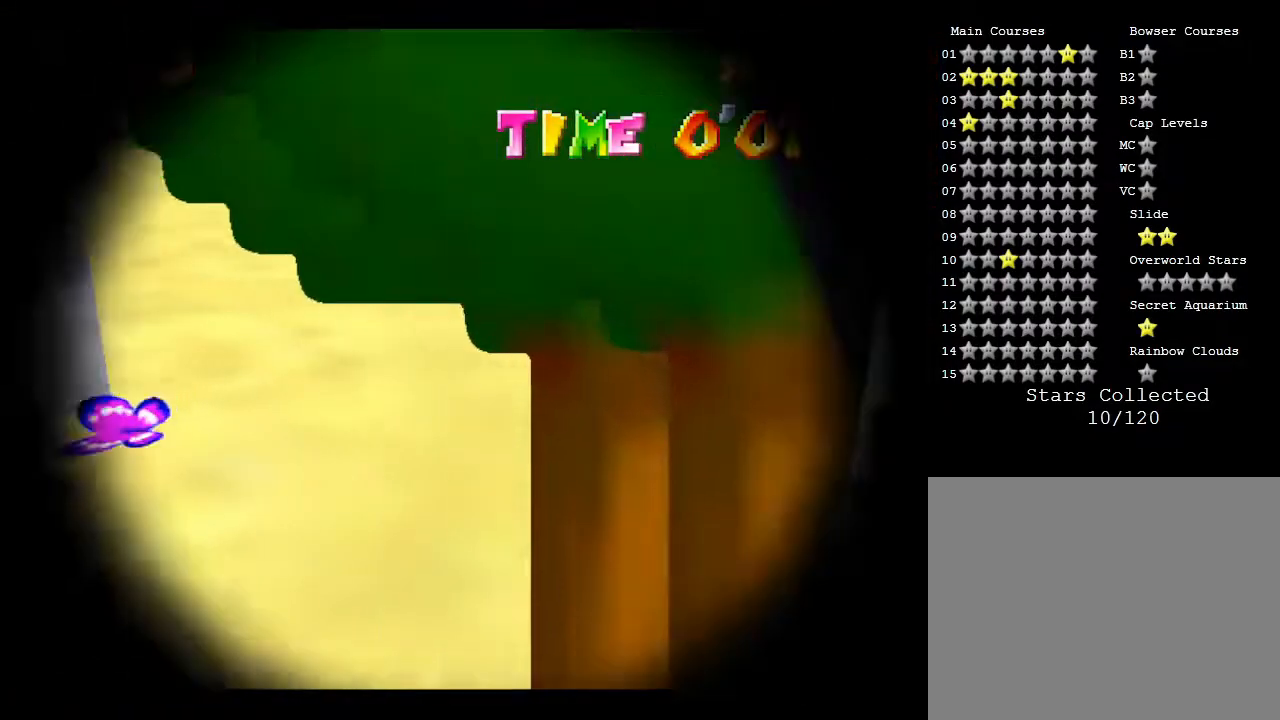
{"buttons": [], "left_stick": "center", "events": [[17, "left_stick", "center"]]}
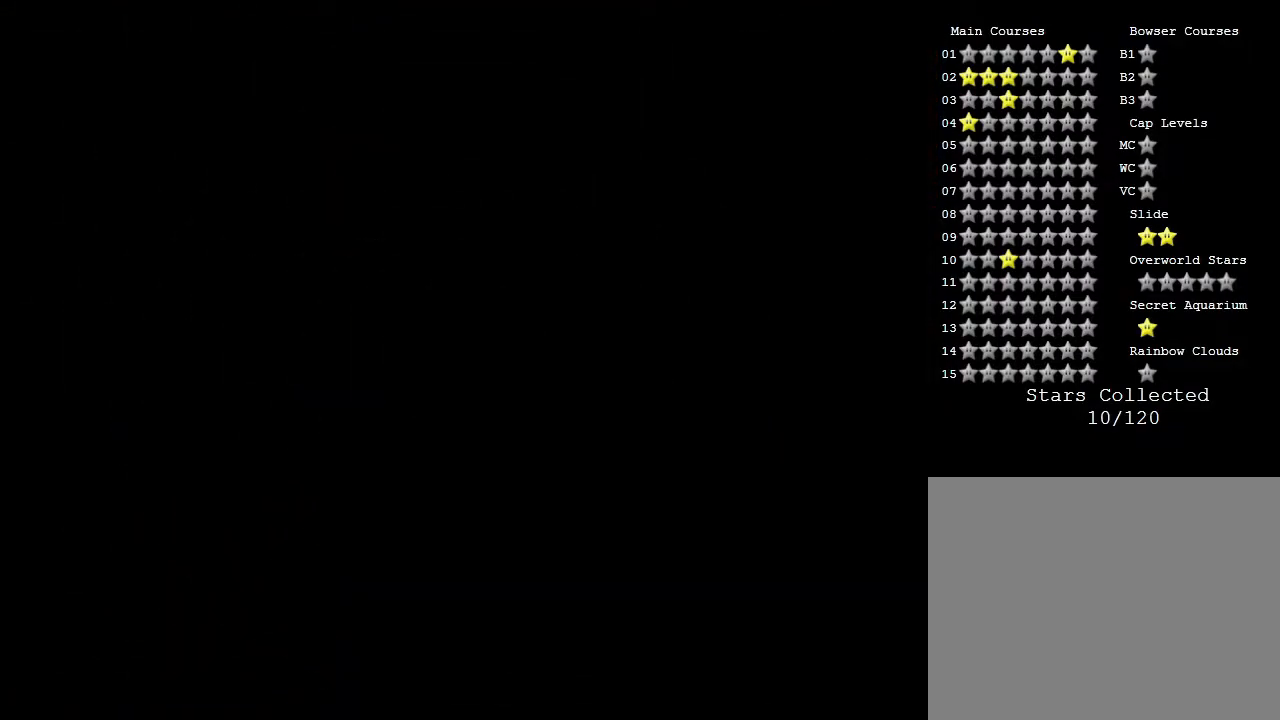
{"buttons": [], "left_stick": "center", "events": []}
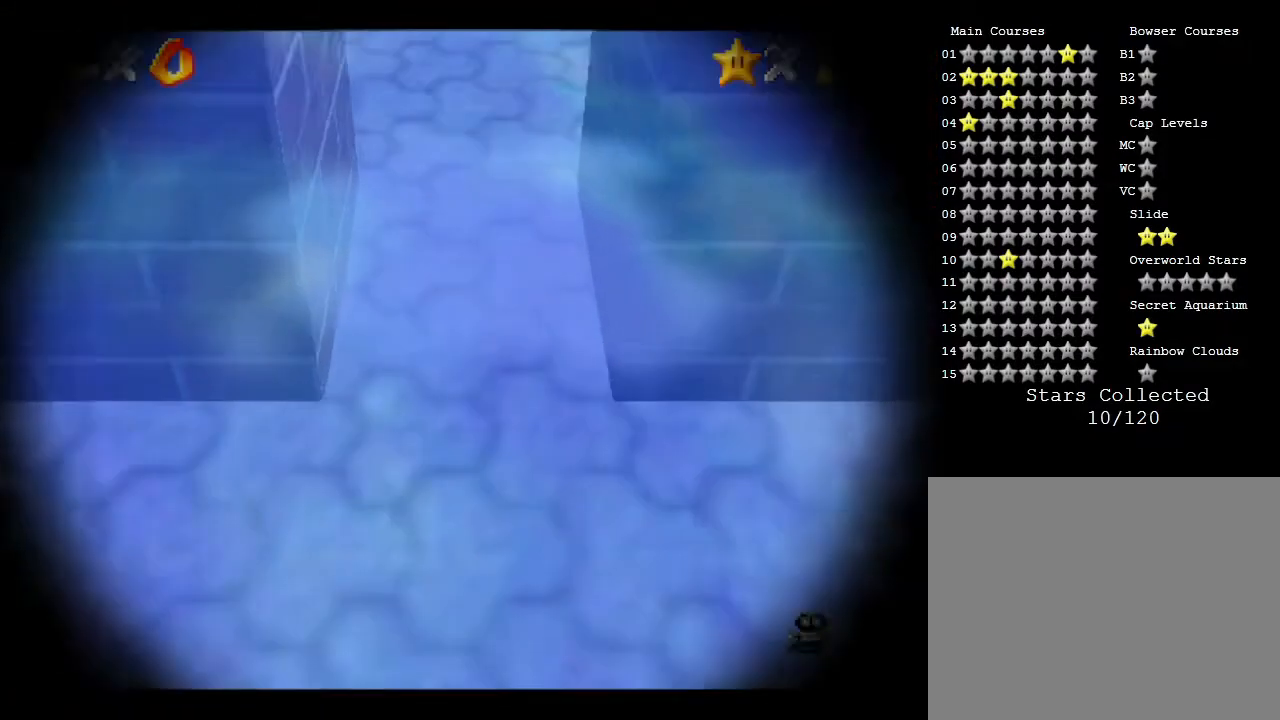
{"buttons": [], "left_stick": "center", "events": []}
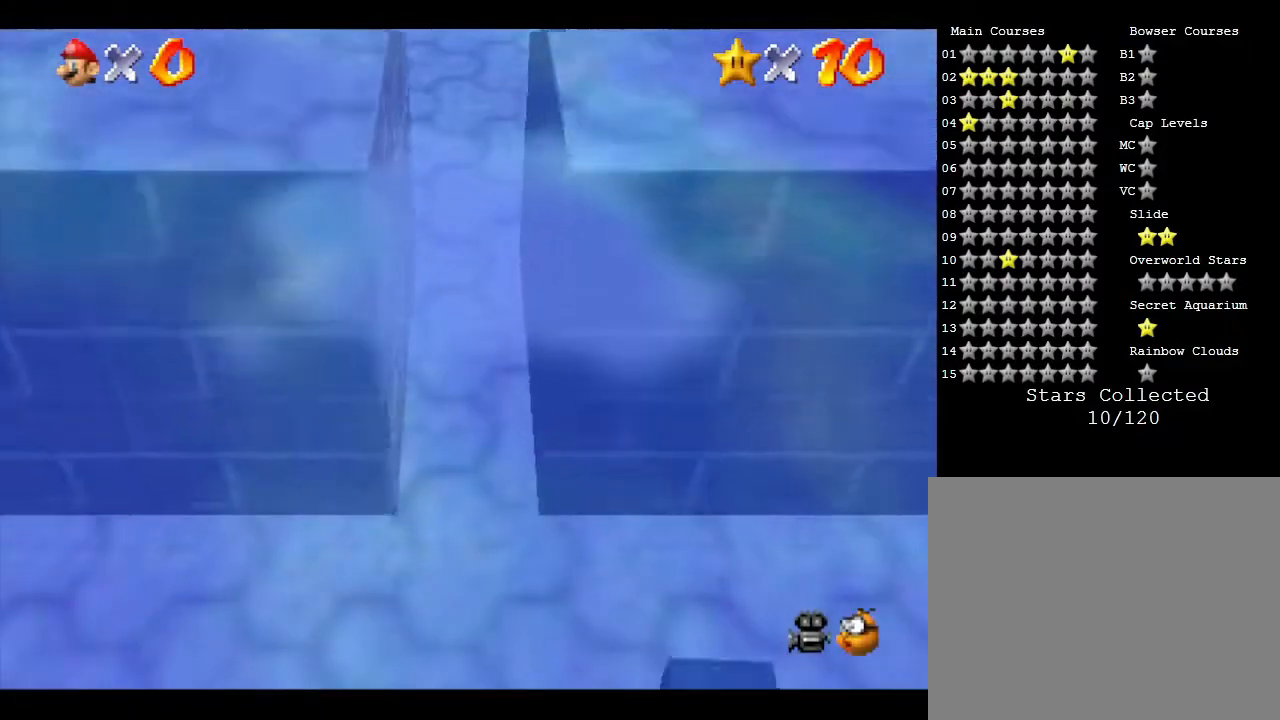
{"buttons": ["A"], "left_stick": "up", "events": [[150, "left_stick", "up"], [417, "A", "down"]]}
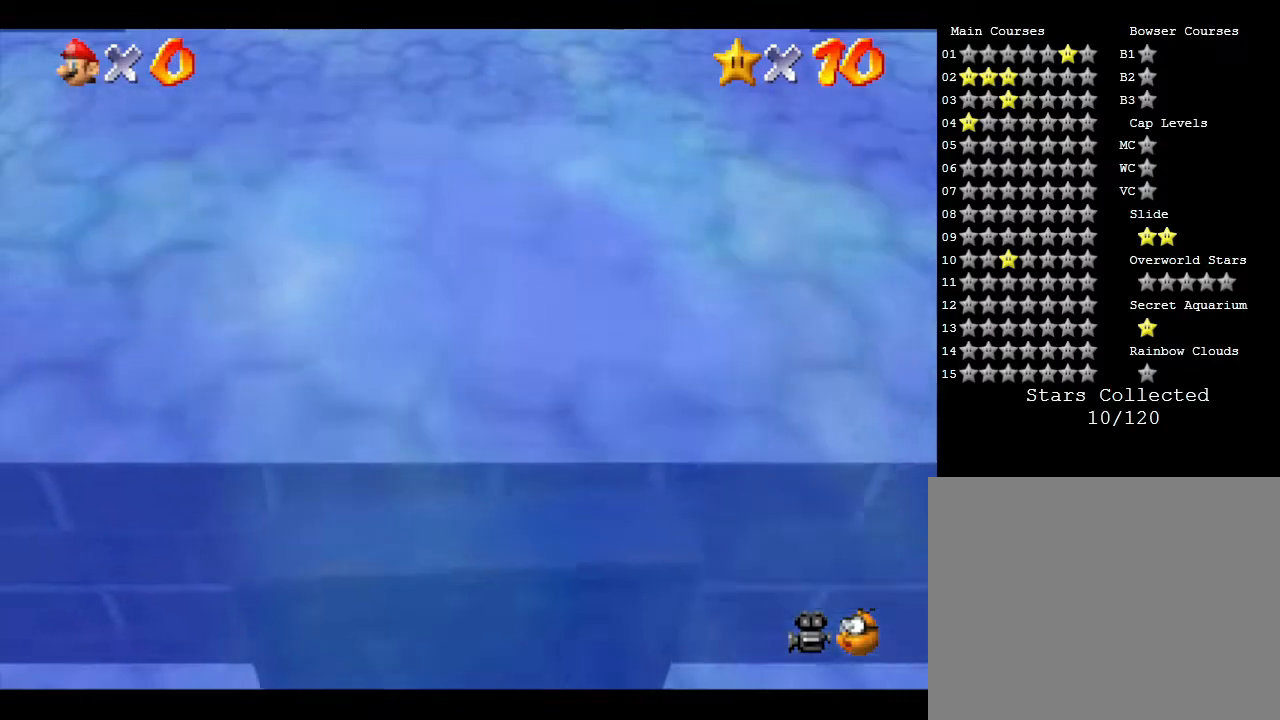
{"buttons": [], "left_stick": "up", "events": [[117, "A", "up"]]}
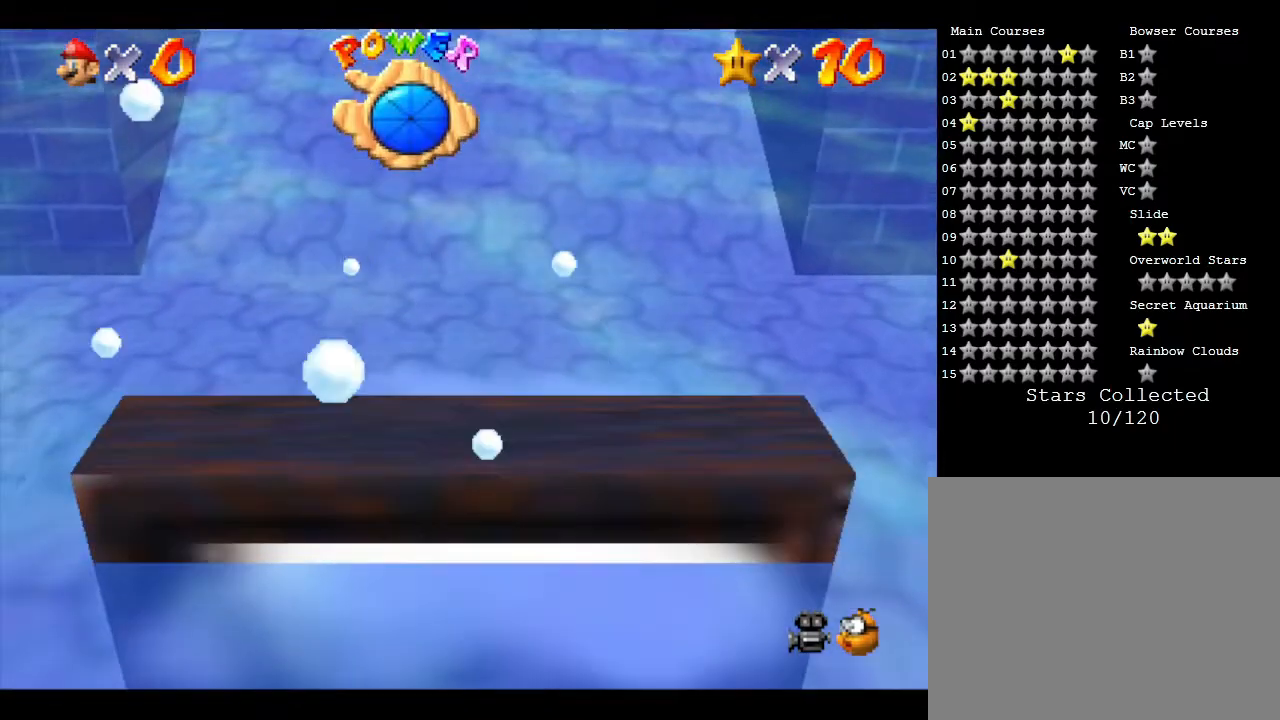
{"buttons": ["A"], "left_stick": "center", "events": [[133, "A", "down"], [267, "A", "up"], [333, "A", "down"], [450, "A", "up"], [500, "A", "down"], [500, "left_stick", "center"]]}
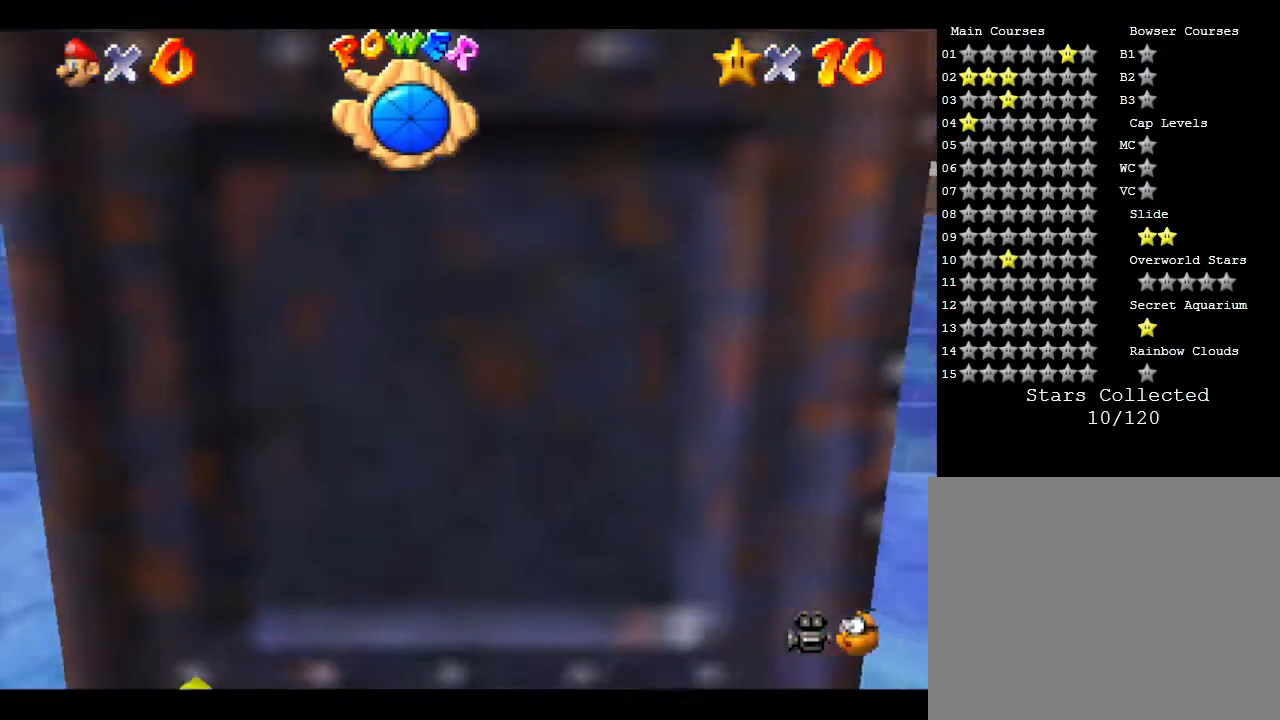
{"buttons": ["A"], "left_stick": "center", "events": [[133, "A", "up"], [233, "A", "down"], [317, "A", "up"], [383, "A", "down"]]}
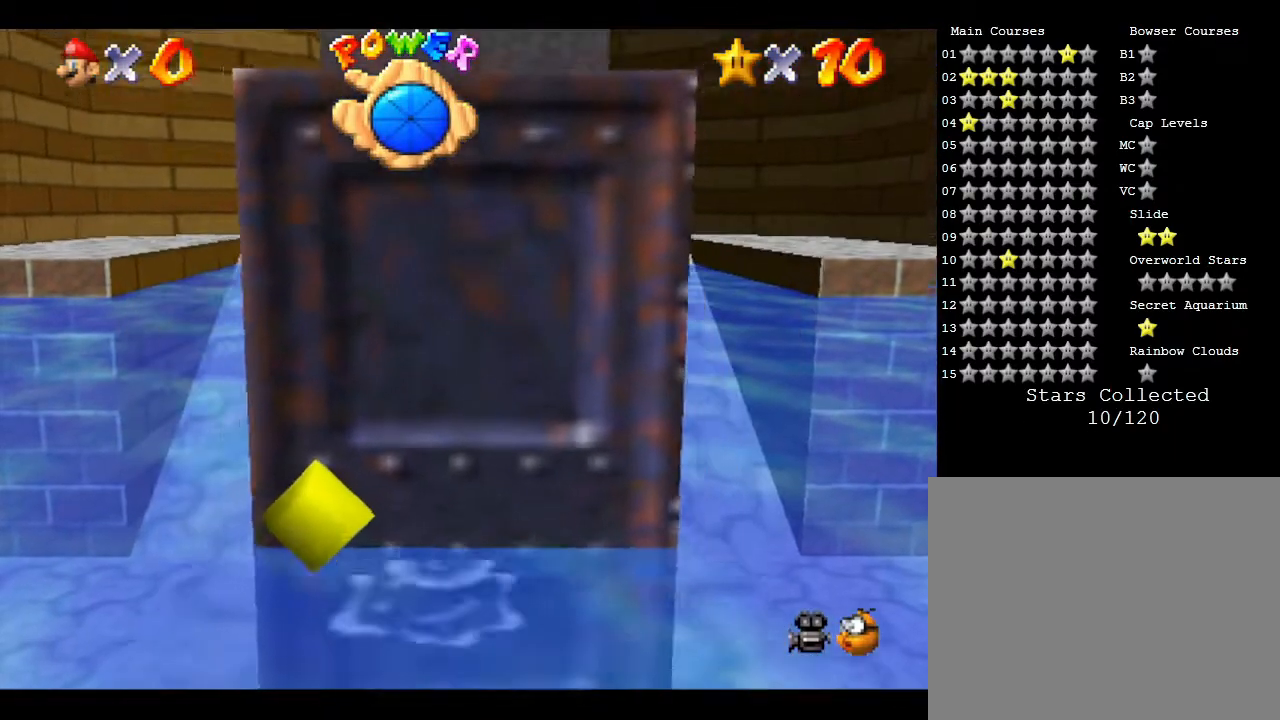
{"buttons": ["A"], "left_stick": "center", "events": [[17, "A", "up"], [83, "A", "down"], [167, "A", "up"], [267, "A", "down"], [367, "A", "up"], [417, "A", "down"]]}
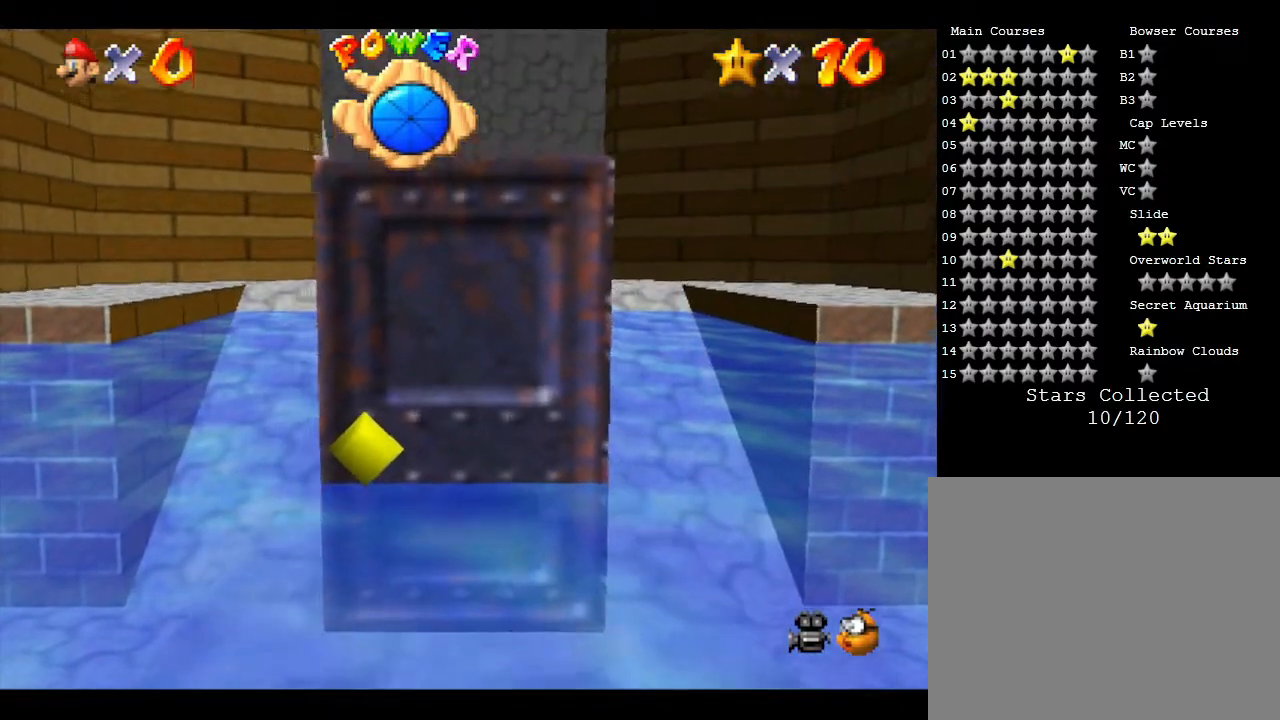
{"buttons": [], "left_stick": "center", "events": [[50, "A", "up"], [150, "A", "down"], [183, "A", "up"], [267, "A", "down"], [333, "A", "up"], [383, "A", "down"], [500, "A", "up"]]}
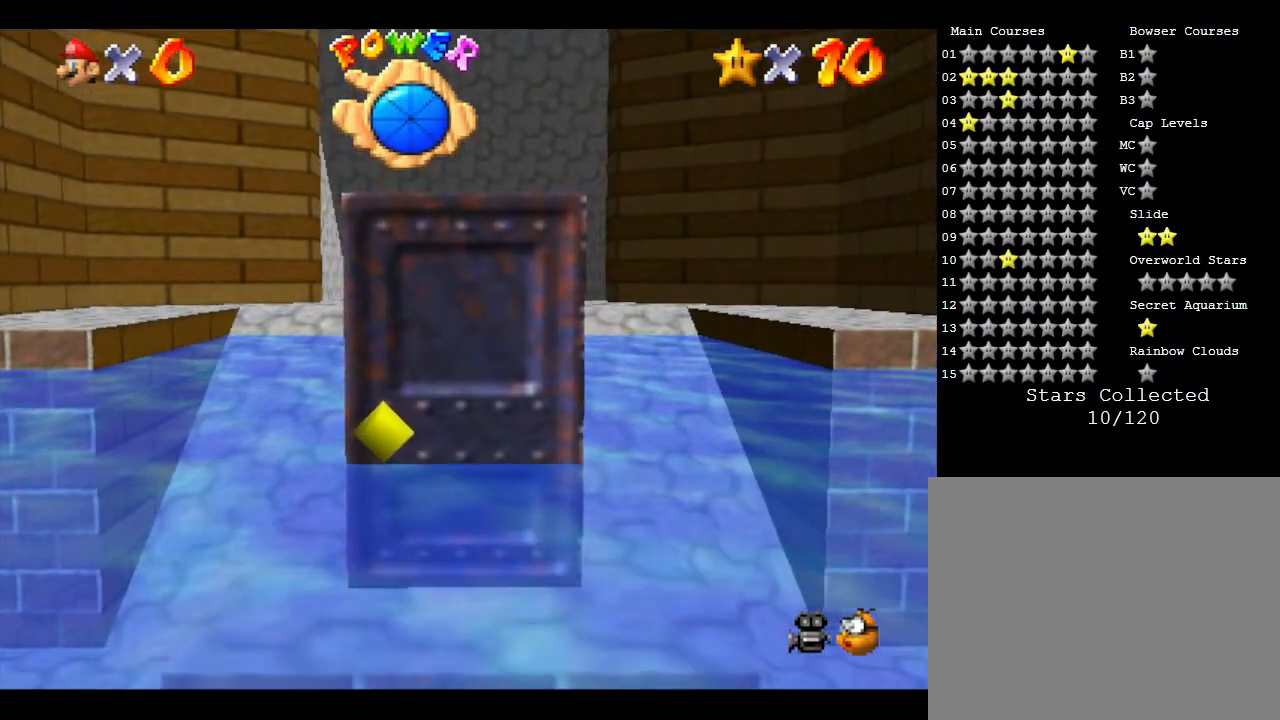
{"buttons": [], "left_stick": "center", "events": [[33, "A", "down"], [133, "A", "up"]]}
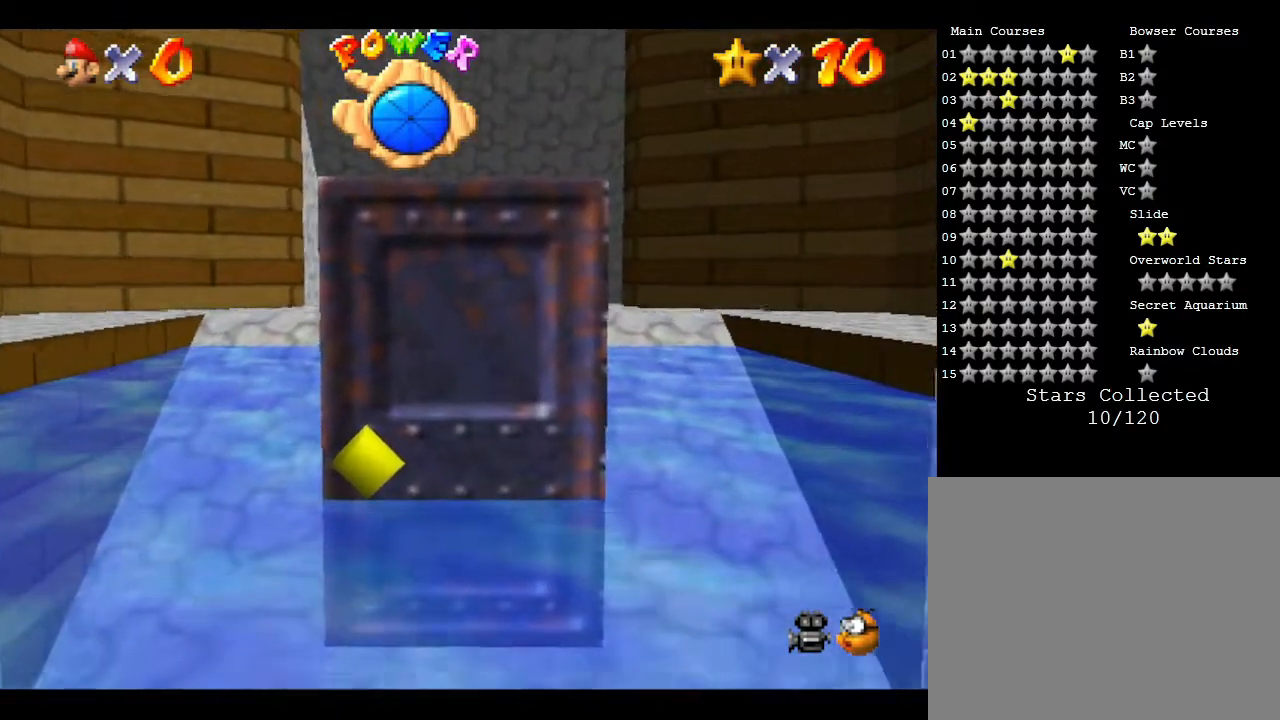
{"buttons": ["C_LEFT"], "left_stick": "center", "events": [[233, "C_LEFT", "down"], [350, "C_LEFT", "up"], [417, "C_LEFT", "down"]]}
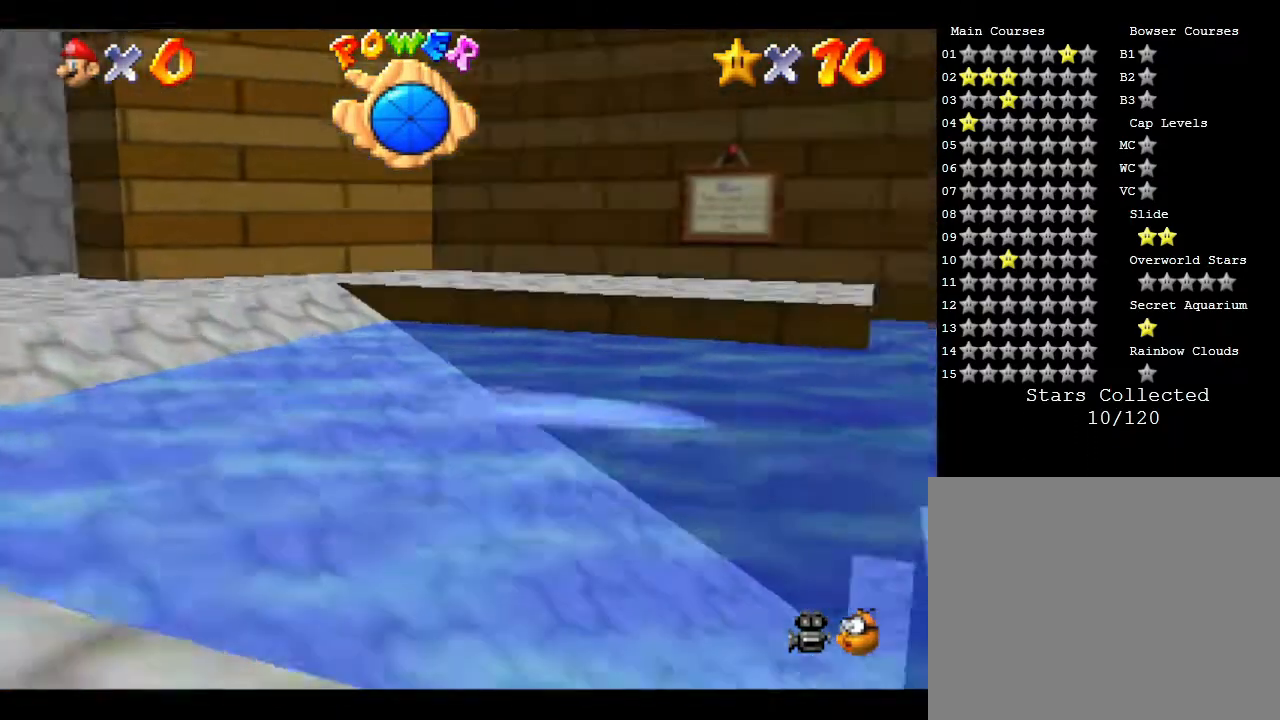
{"buttons": [], "left_stick": "center", "events": [[100, "C_LEFT", "up"], [200, "C_LEFT", "down"], [383, "C_LEFT", "up"]]}
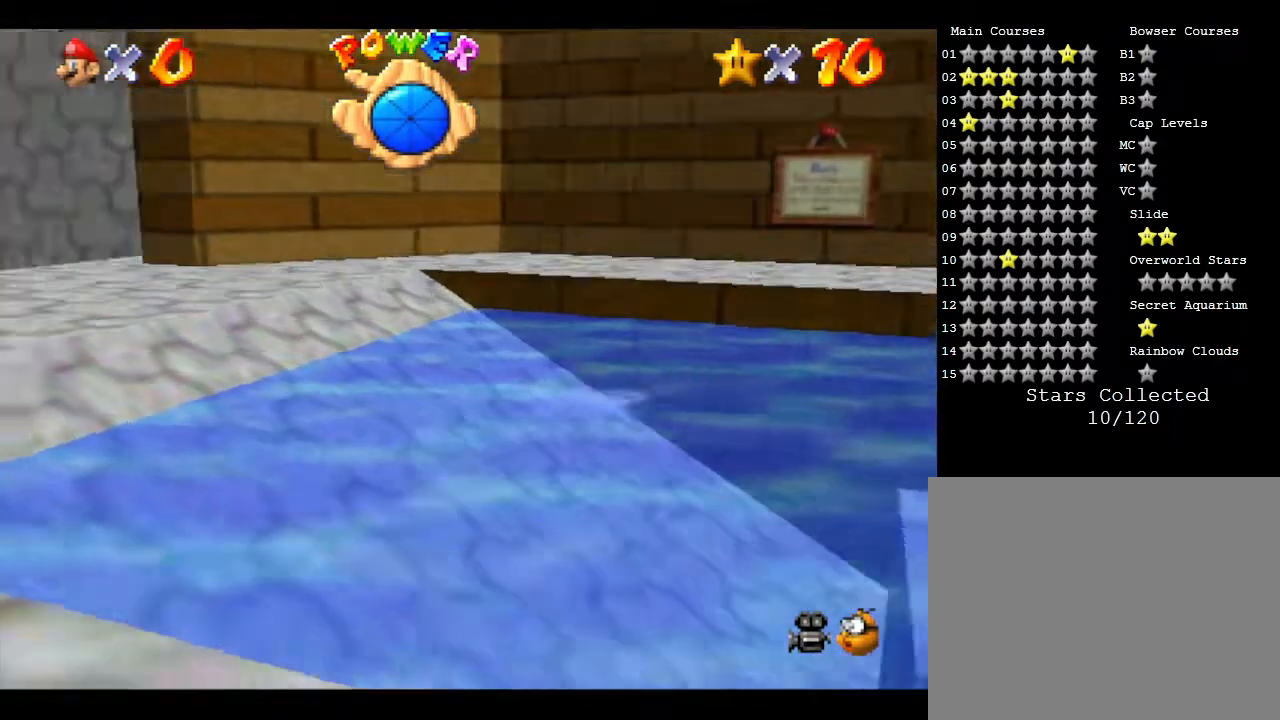
{"buttons": [], "left_stick": "center", "events": [[367, "A", "down"], [500, "A", "up"]]}
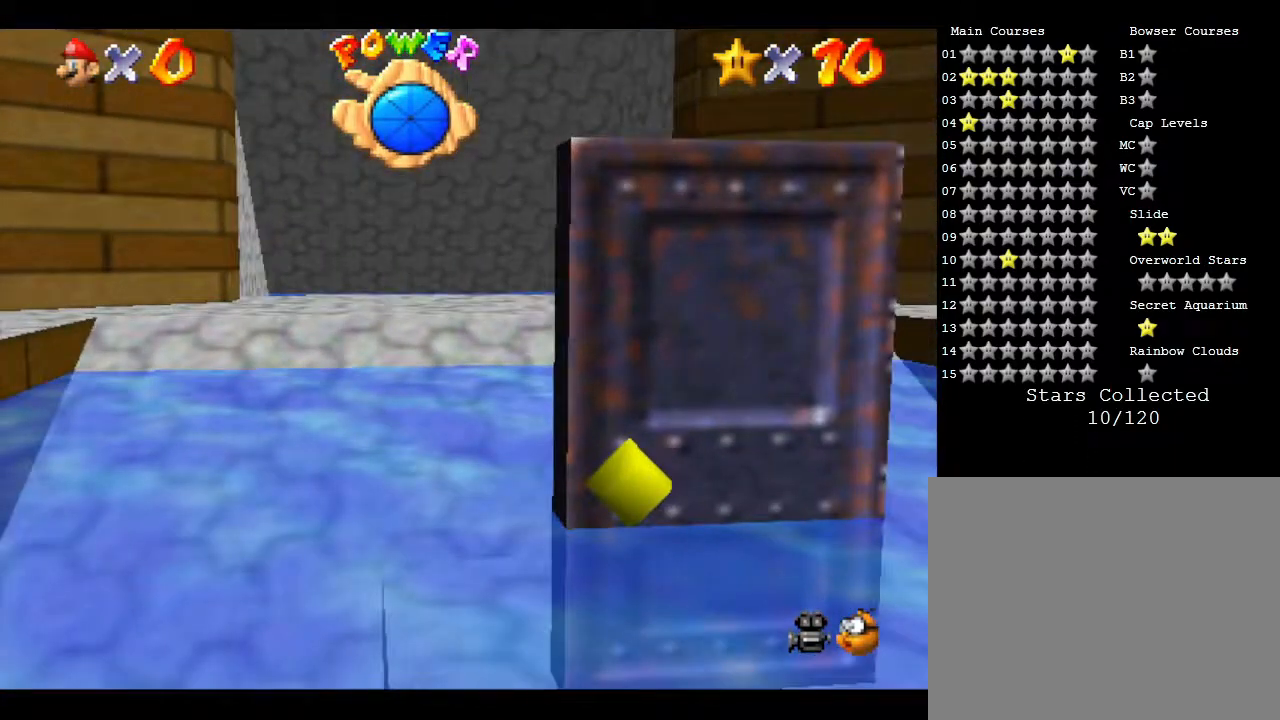
{"buttons": ["A"], "left_stick": "center", "events": [[83, "A", "down"], [183, "A", "up"], [283, "A", "down"], [333, "A", "up"], [467, "A", "down"]]}
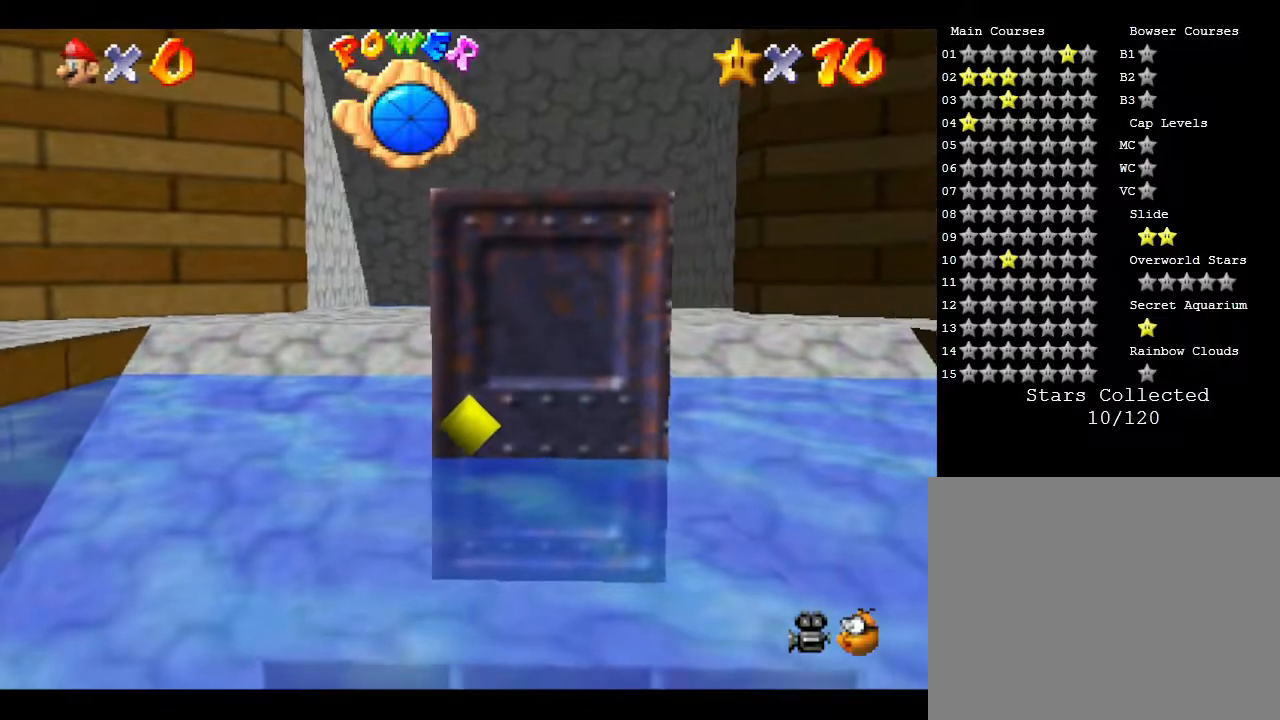
{"buttons": [], "left_stick": "center", "events": [[100, "A", "up"], [200, "A", "down"], [450, "A", "up"]]}
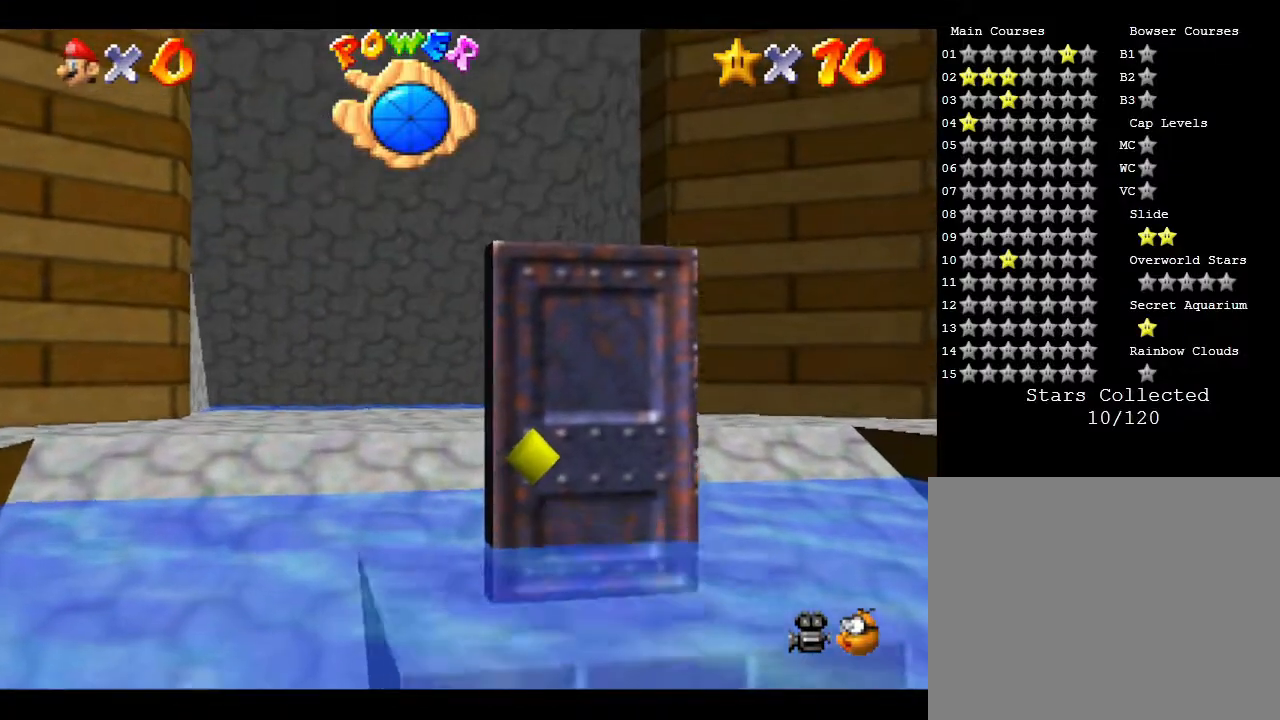
{"buttons": ["Z"], "left_stick": "center", "events": [[217, "A", "down"], [350, "A", "up"], [450, "A", "down"], [450, "Z", "down"], [483, "A", "up"]]}